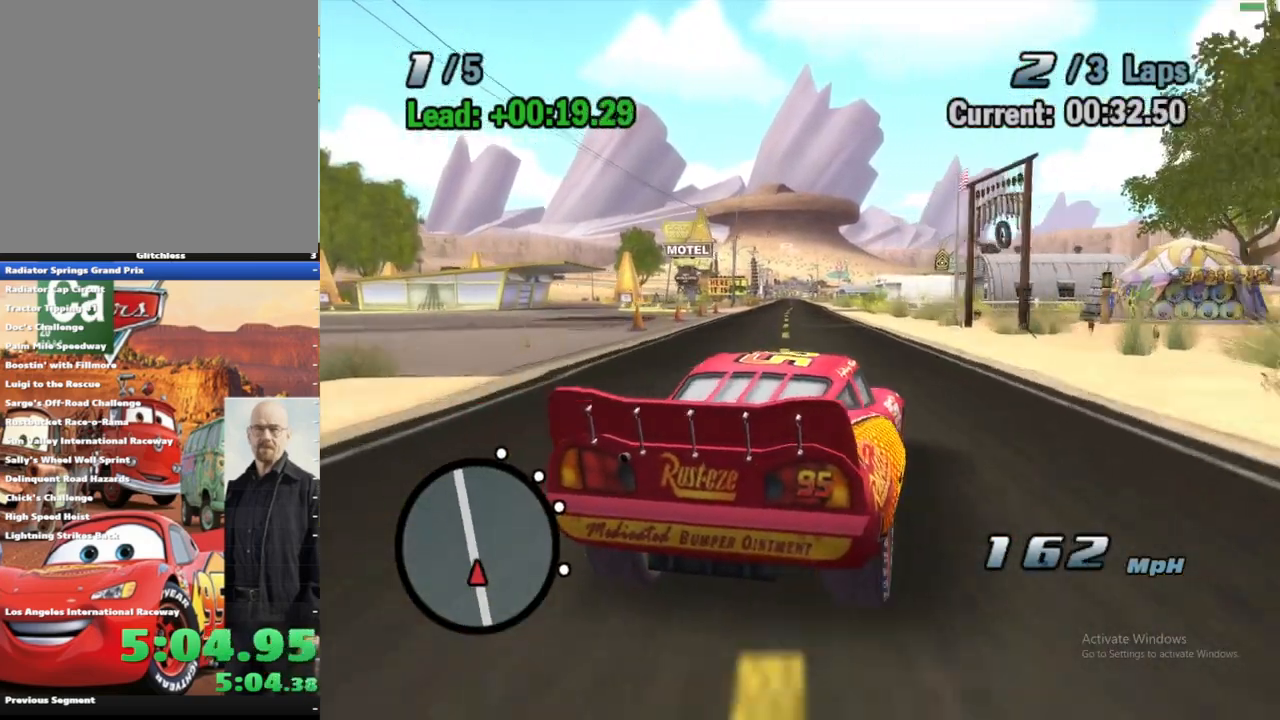
Gameplay with a controller (Xbox layout); each line is a JSON object with the inputs held at the frame after it (dt_ms = milliseconds from this image to that frame). "events" lists button and stick changes between this image and that frame as [ms after this image, input, new state], when the widget could be followed in between. Not read: L3 R3.
{"dt_ms": 500, "buttons": ["A"], "left_stick": "center", "right_stick": "center", "events": [[167, "left_stick", "left"], [217, "R1", "down"], [317, "R1", "up"], [317, "left_stick", "center"]]}
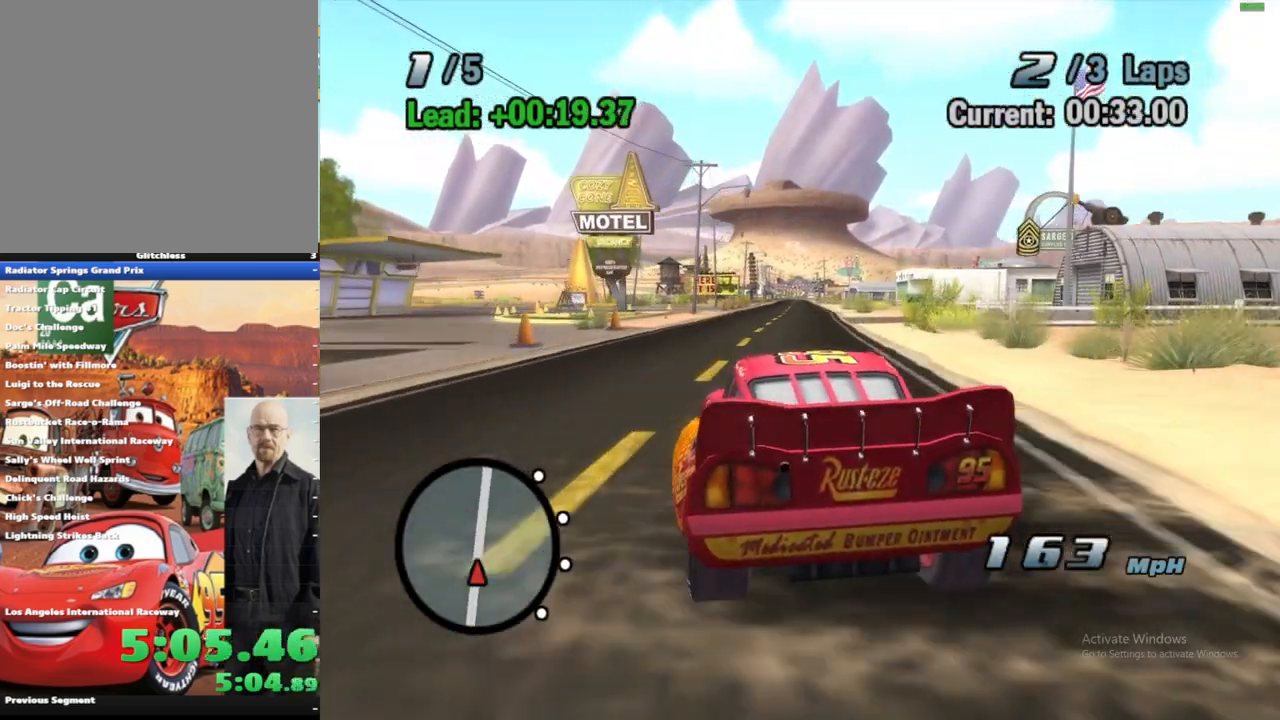
{"dt_ms": 500, "buttons": ["A"], "left_stick": "center", "right_stick": "center", "events": [[133, "left_stick", "right"], [250, "R1", "down"], [433, "R1", "up"], [433, "left_stick", "center"]]}
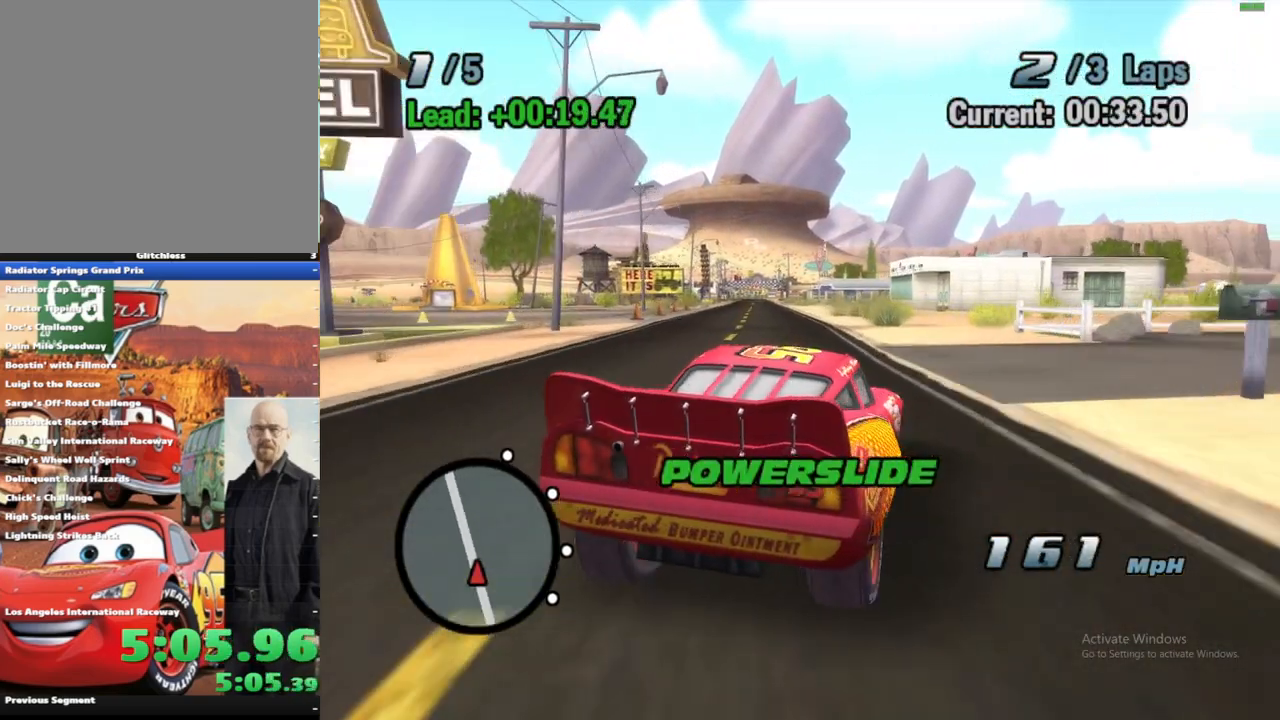
{"dt_ms": 500, "buttons": ["A"], "left_stick": "center", "right_stick": "center", "events": []}
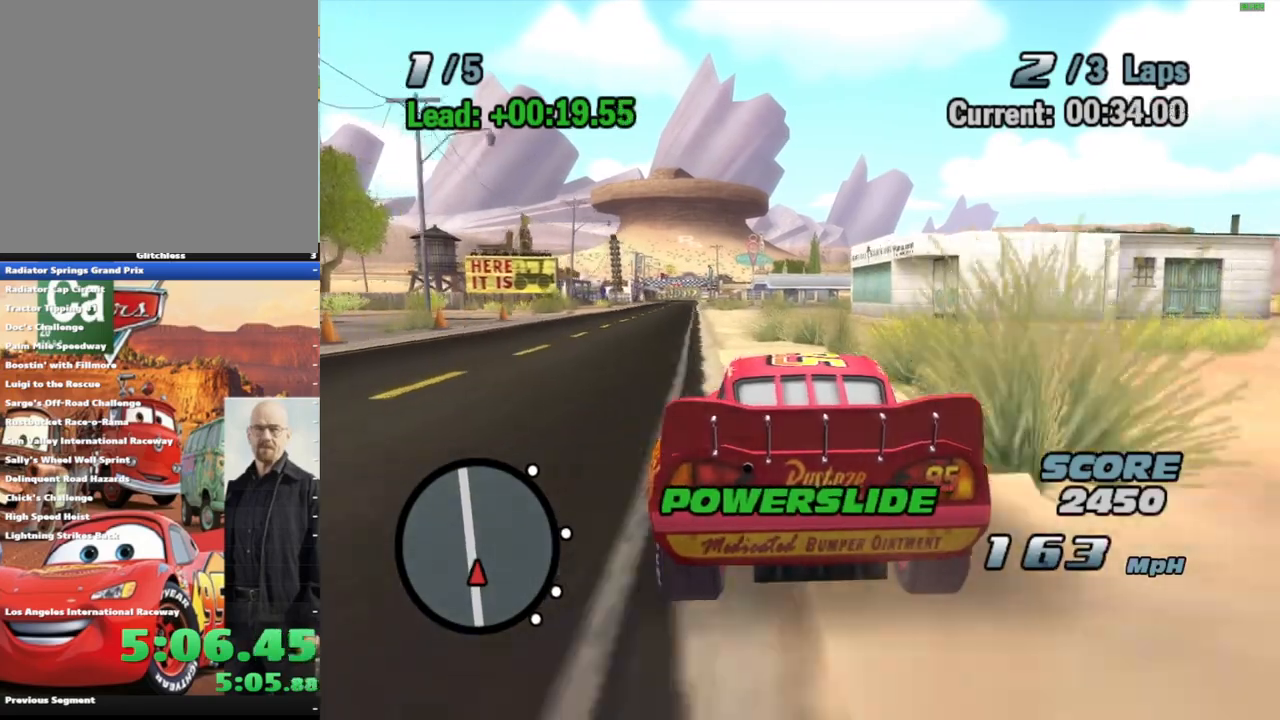
{"dt_ms": 500, "buttons": ["A", "L2"], "left_stick": "right", "right_stick": "center", "events": [[150, "left_stick", "right"], [433, "L2", "down"]]}
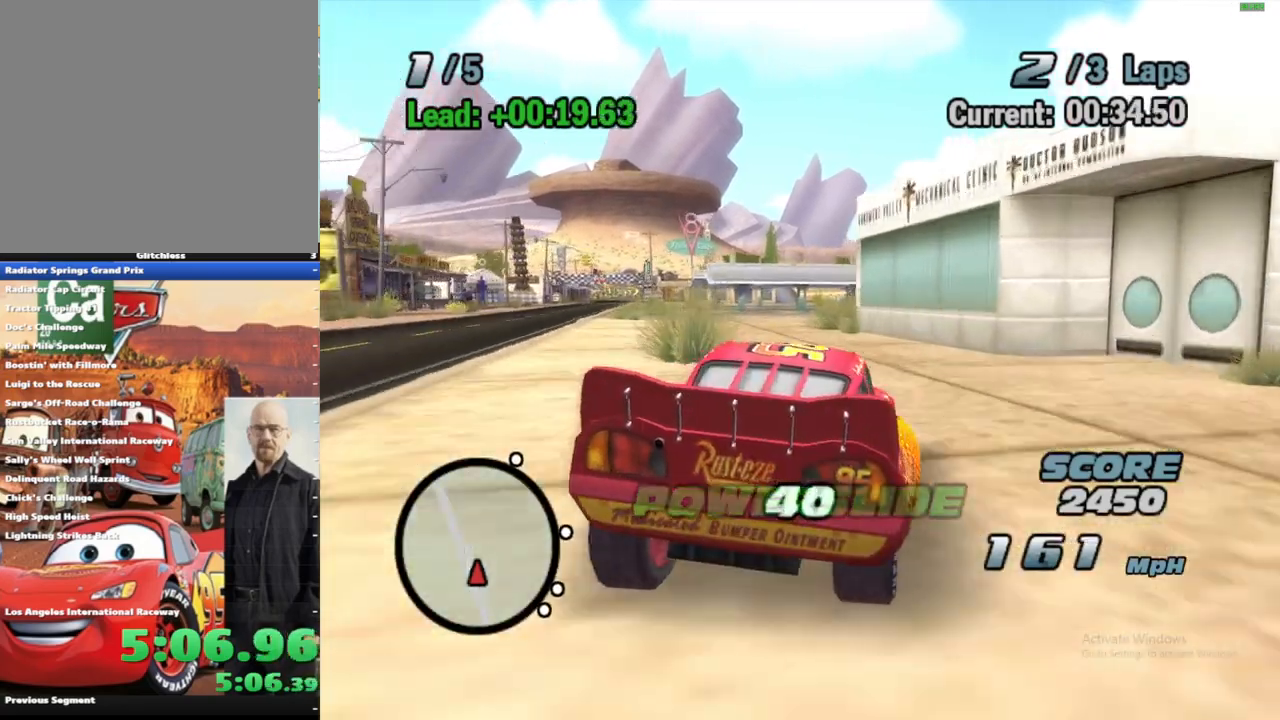
{"dt_ms": 500, "buttons": ["A", "B", "L2"], "left_stick": "right", "right_stick": "center", "events": [[33, "L2", "up"], [333, "L2", "down"], [400, "B", "down"]]}
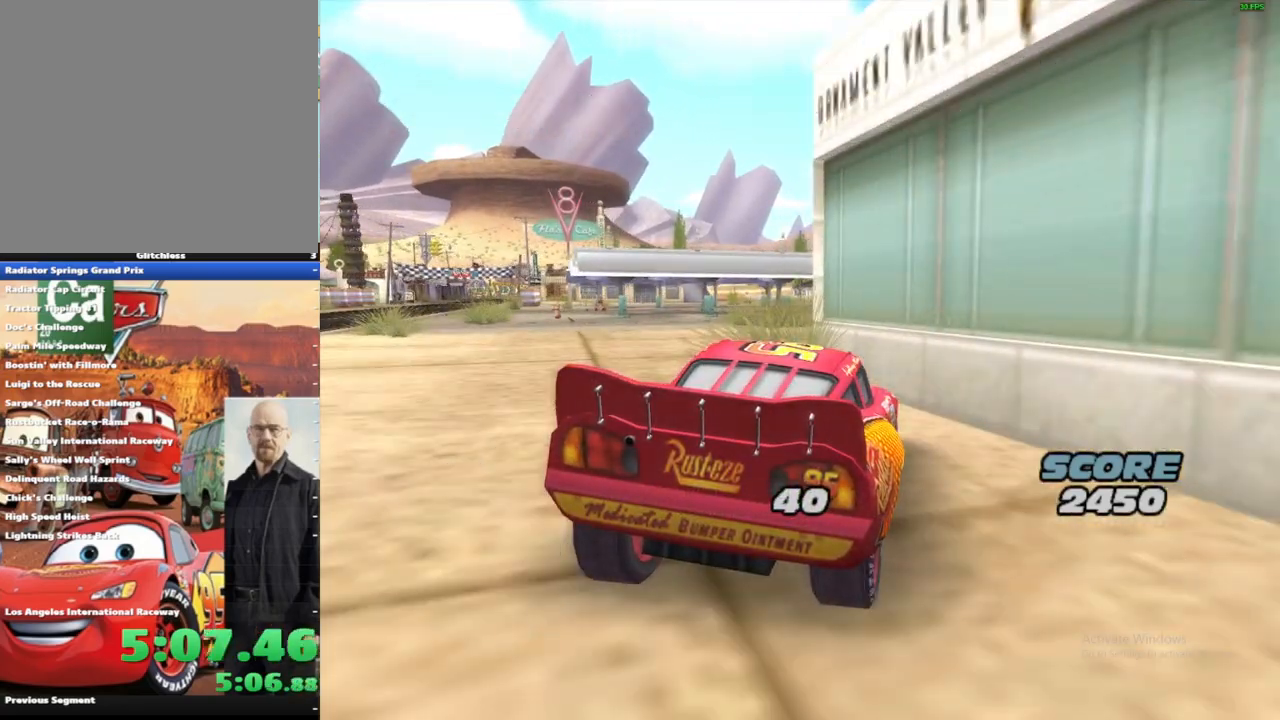
{"dt_ms": 500, "buttons": ["A"], "left_stick": "down-left", "right_stick": "center", "events": [[350, "left_stick", "down-right"], [367, "L2", "up"], [467, "B", "up"], [500, "left_stick", "down-left"]]}
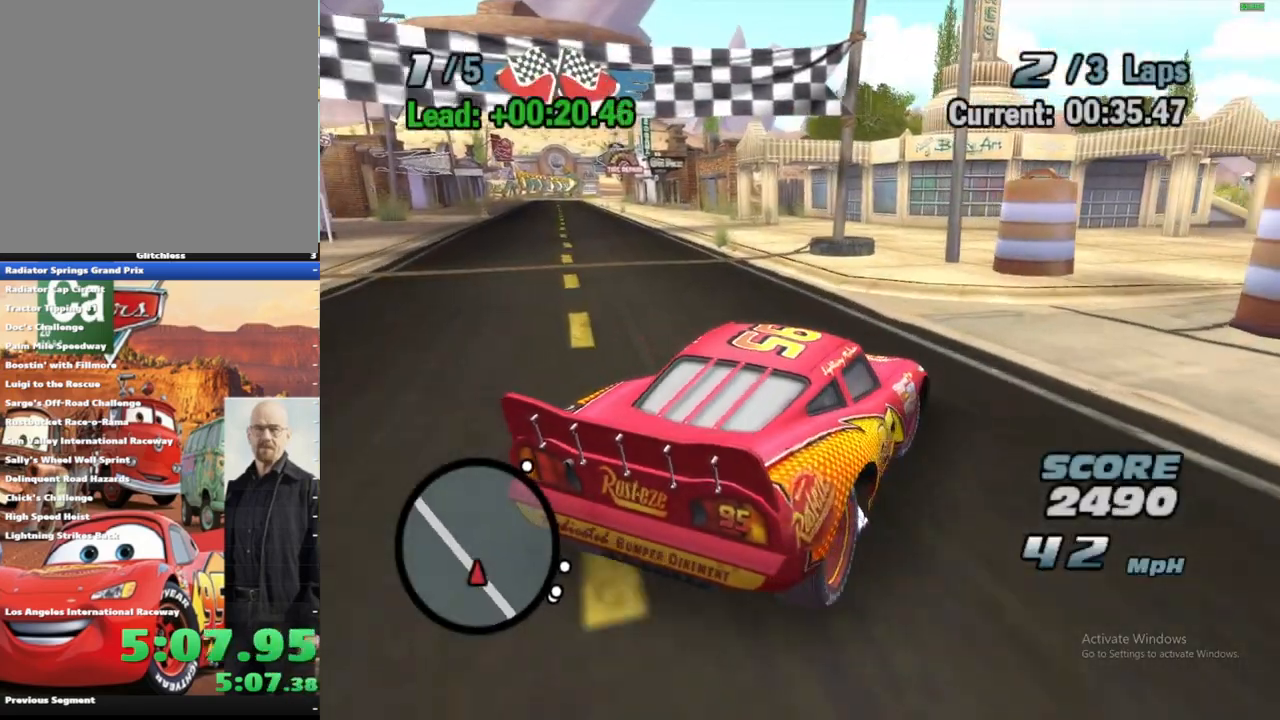
{"dt_ms": 1000, "buttons": ["A", "B"], "left_stick": "down-right", "right_stick": "center", "events": [[33, "left_stick", "left"], [217, "left_stick", "down-left"], [400, "A", "up"], [433, "left_stick", "down-right"], [550, "B", "down"], [633, "left_stick", "down"], [817, "left_stick", "down-right"], [867, "A", "down"]]}
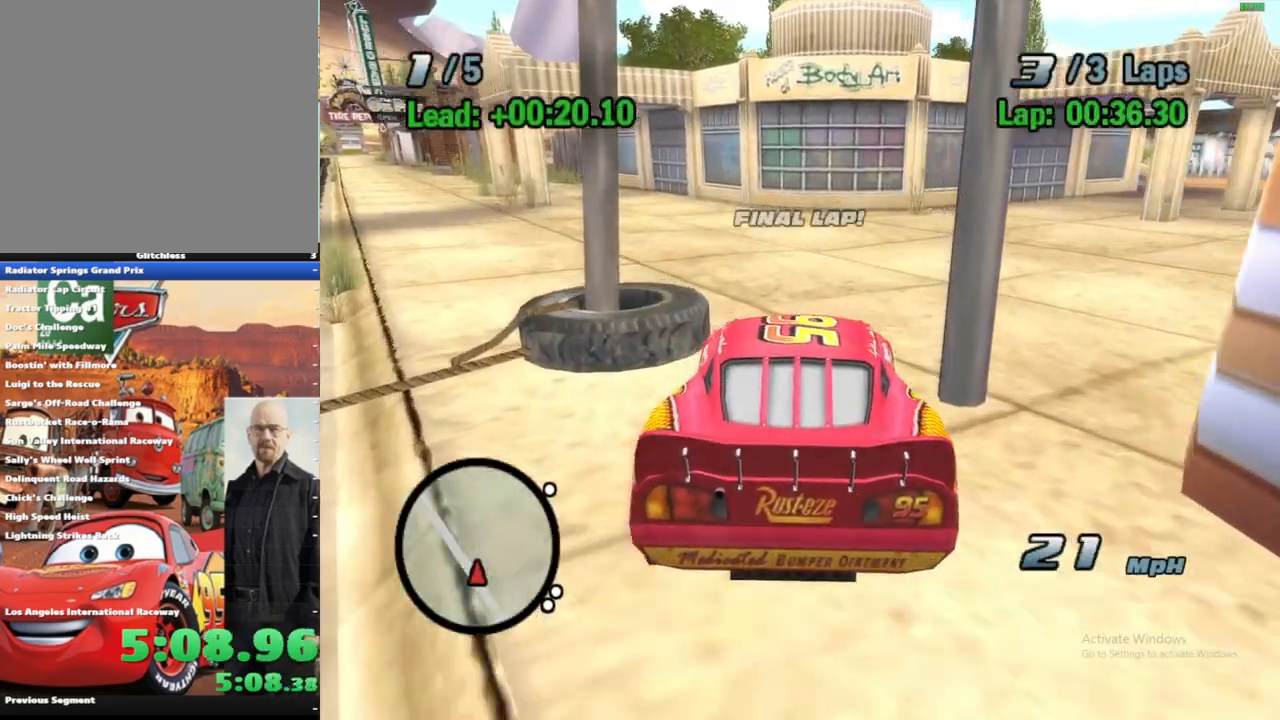
{"dt_ms": 500, "buttons": ["A"], "left_stick": "down-right", "right_stick": "center", "events": [[67, "B", "up"], [100, "X", "down"], [300, "X", "up"]]}
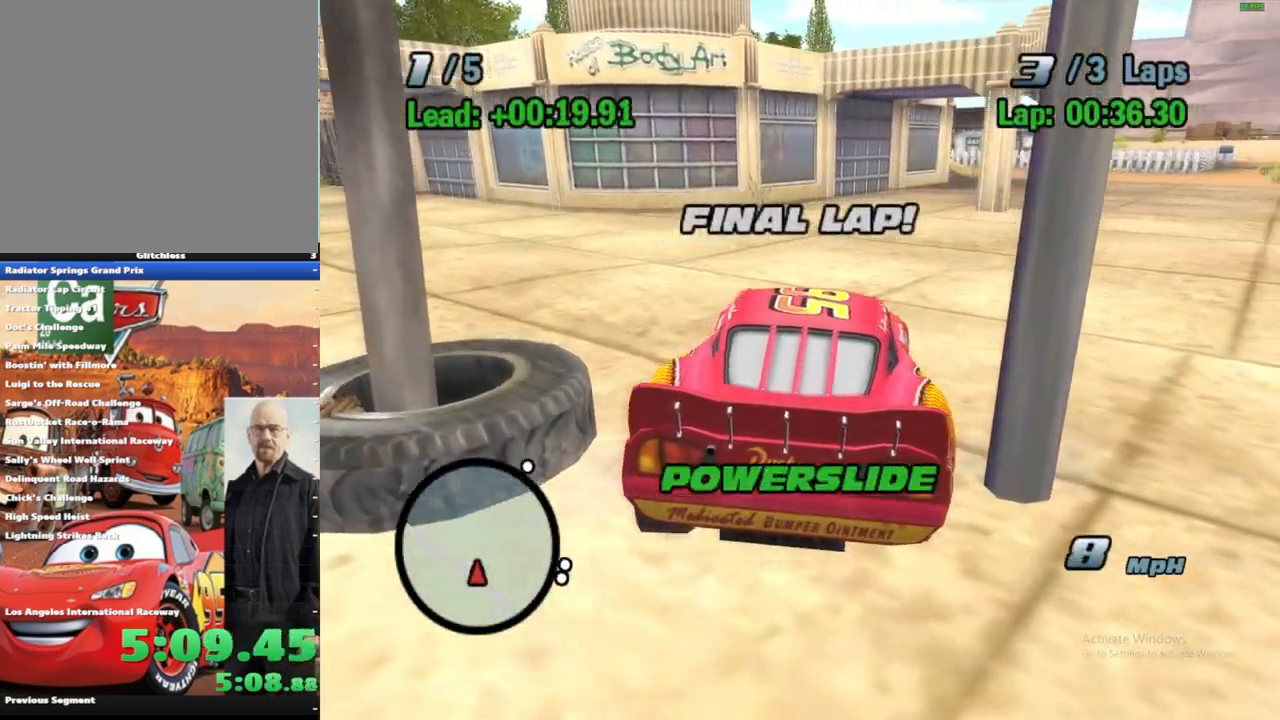
{"dt_ms": 500, "buttons": ["A"], "left_stick": "down-right", "right_stick": "center", "events": []}
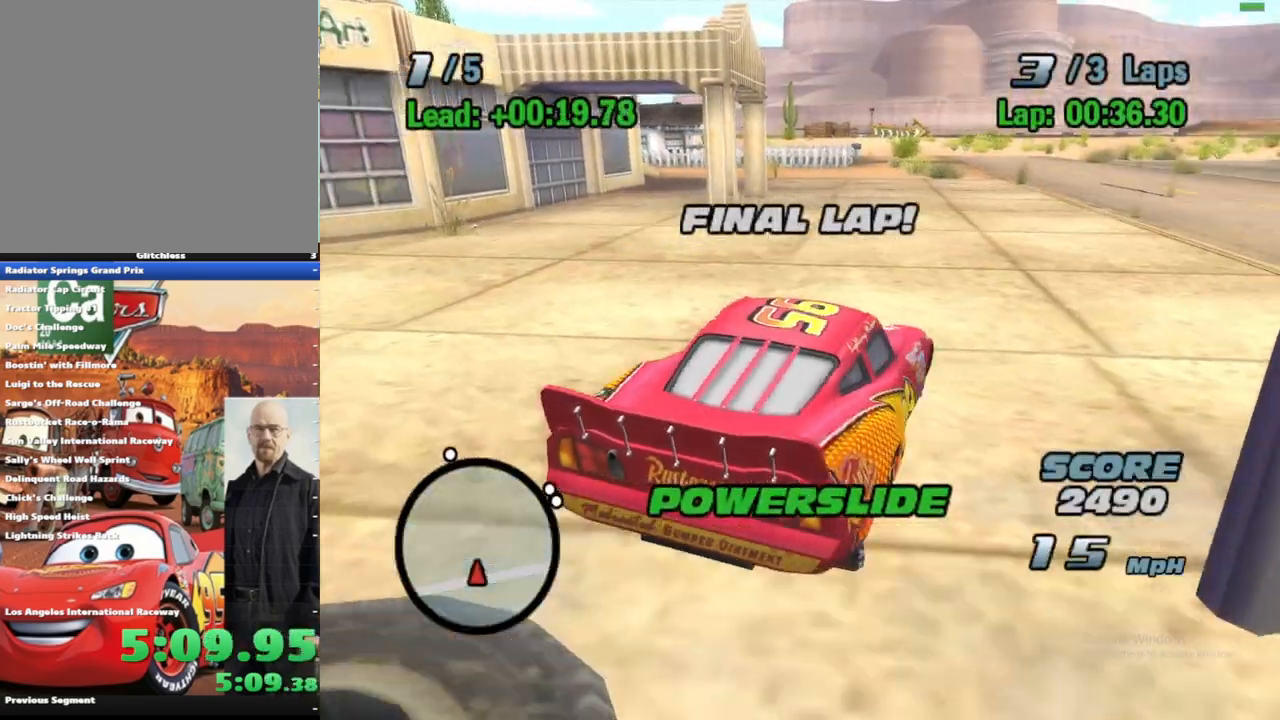
{"dt_ms": 500, "buttons": ["A"], "left_stick": "down-right", "right_stick": "center", "events": []}
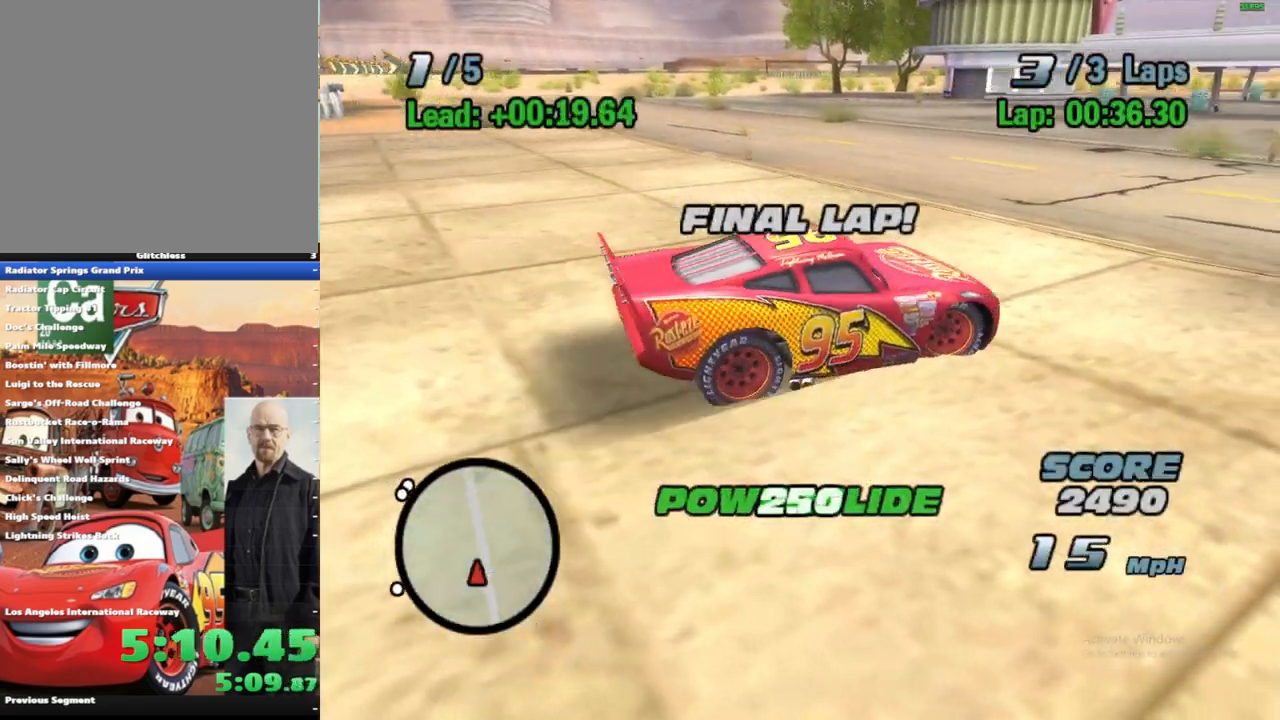
{"dt_ms": 500, "buttons": ["A"], "left_stick": "left", "right_stick": "center", "events": [[167, "left_stick", "left"]]}
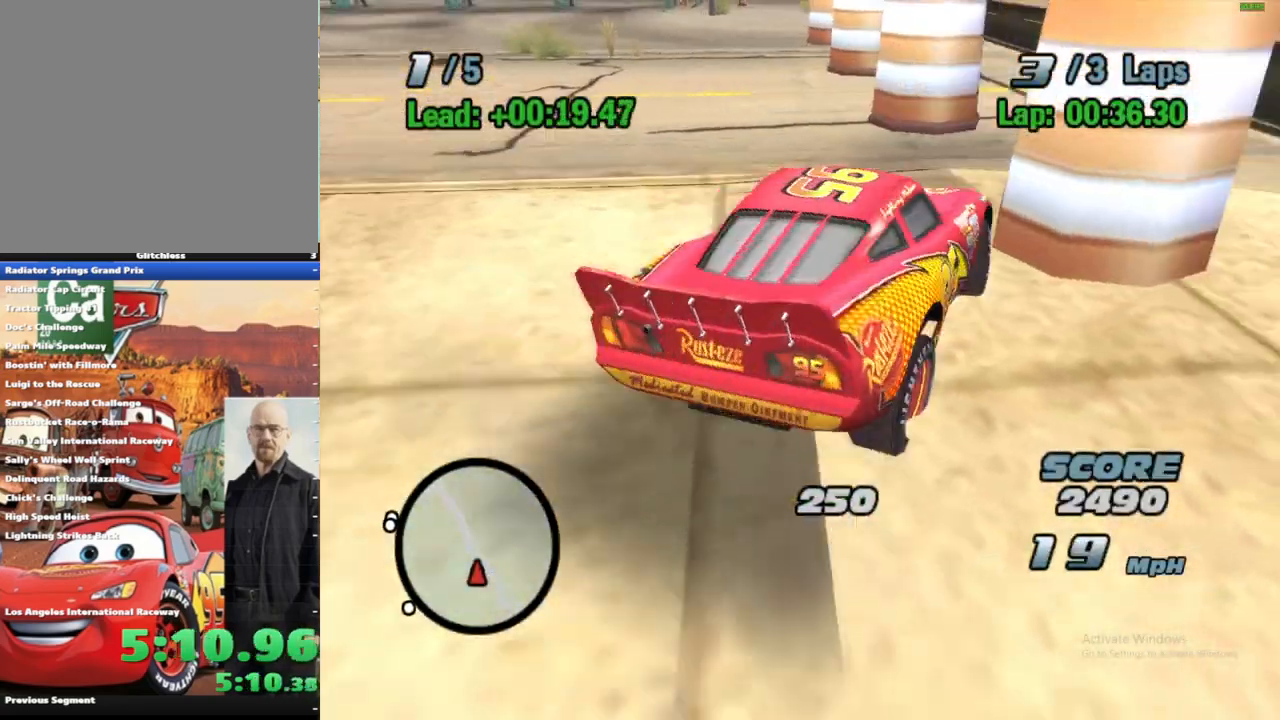
{"dt_ms": 500, "buttons": ["A"], "left_stick": "center", "right_stick": "center", "events": [[450, "left_stick", "center"]]}
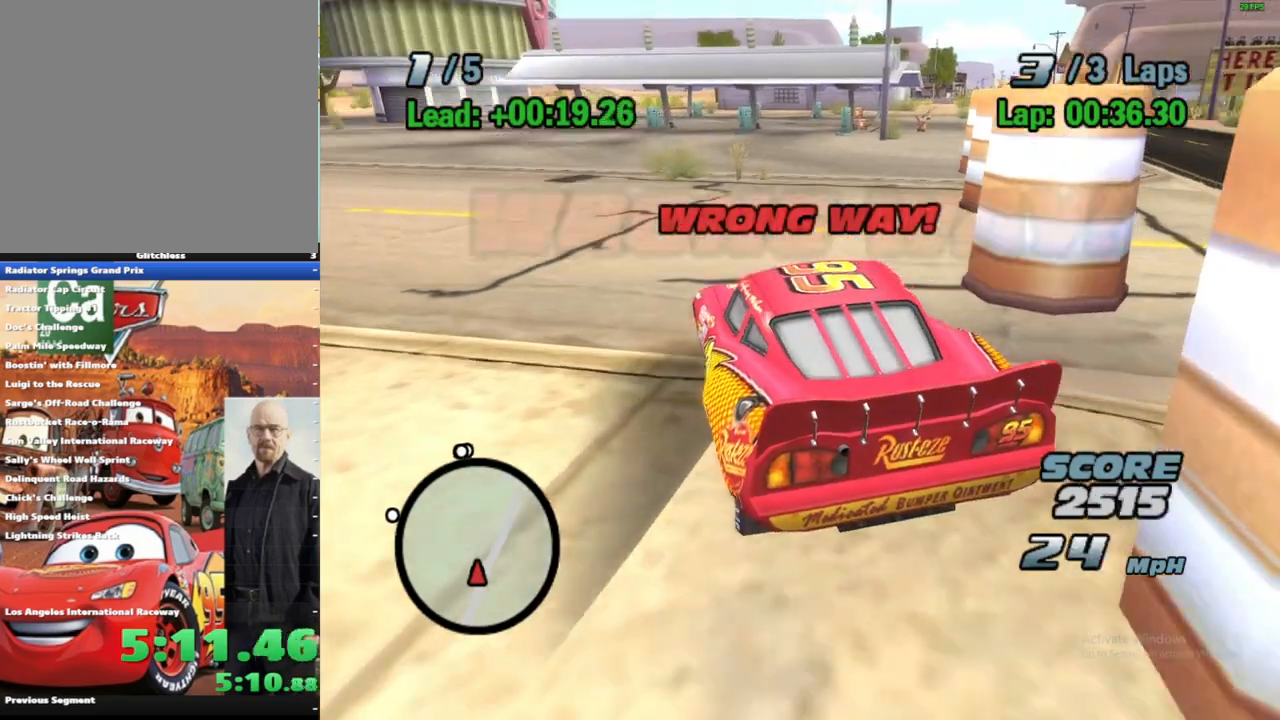
{"dt_ms": 500, "buttons": ["A"], "left_stick": "center", "right_stick": "center", "events": [[33, "left_stick", "left"], [283, "left_stick", "center"], [383, "L2", "down"], [467, "L2", "up"]]}
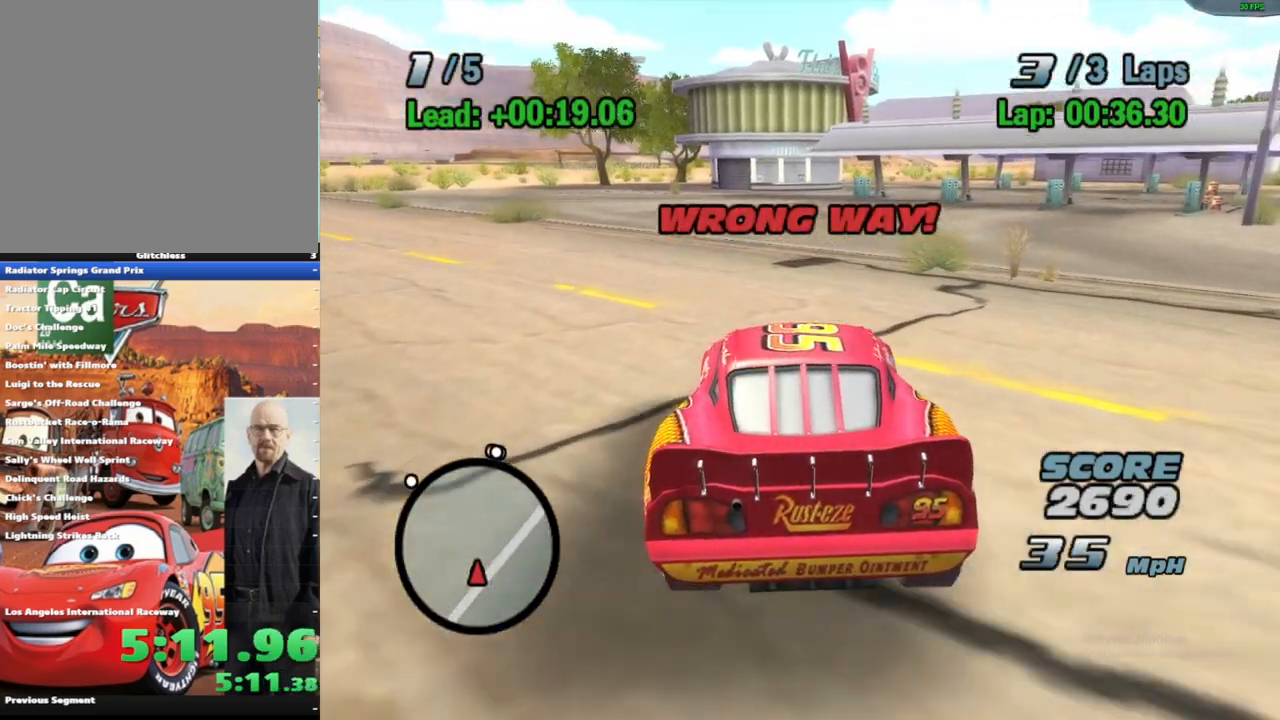
{"dt_ms": 500, "buttons": ["A", "R1"], "left_stick": "right", "right_stick": "center", "events": [[67, "L2", "down"], [167, "L2", "up"], [267, "L2", "down"], [333, "L2", "up"], [333, "R1", "down"], [333, "left_stick", "right"]]}
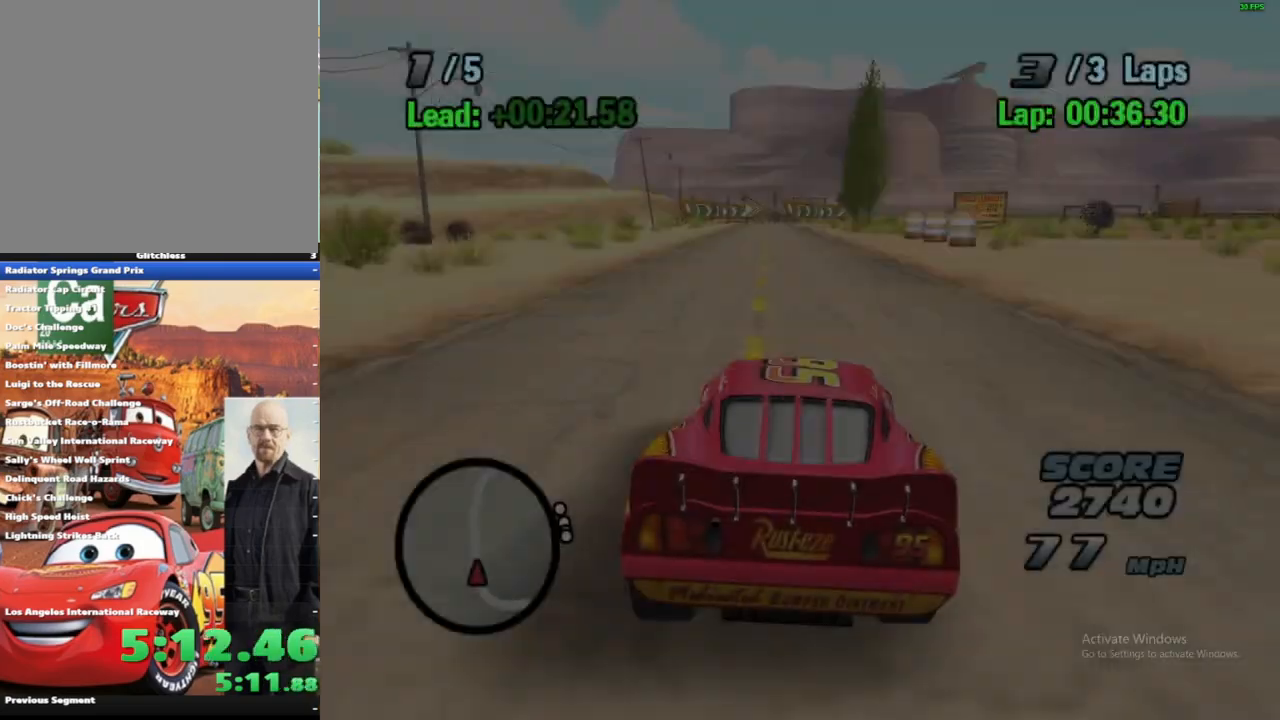
{"dt_ms": 500, "buttons": ["A"], "left_stick": "left", "right_stick": "center", "events": [[217, "R1", "up"], [217, "left_stick", "left"], [367, "left_stick", "center"], [433, "left_stick", "left"]]}
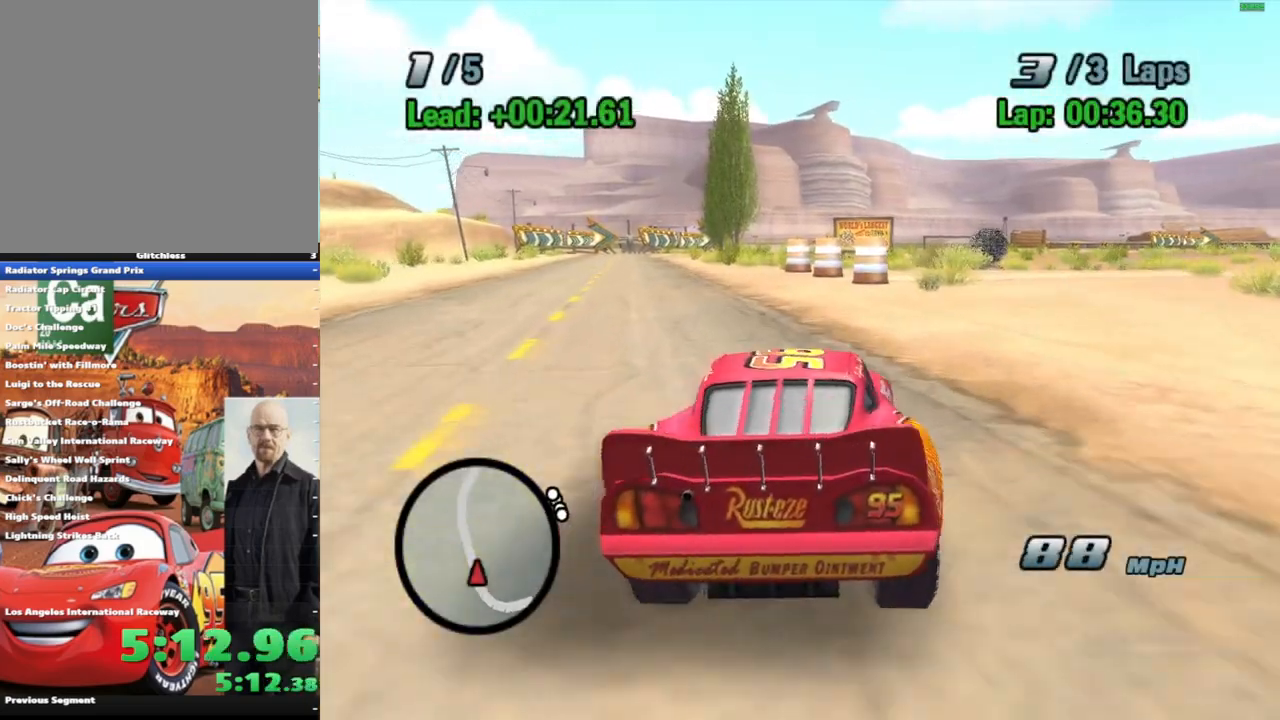
{"dt_ms": 1000, "buttons": ["A"], "left_stick": "center", "right_stick": "center", "events": [[100, "R1", "down"], [383, "left_stick", "center"], [433, "R1", "up"], [500, "left_stick", "right"], [567, "R1", "down"], [717, "left_stick", "center"], [750, "R1", "up"]]}
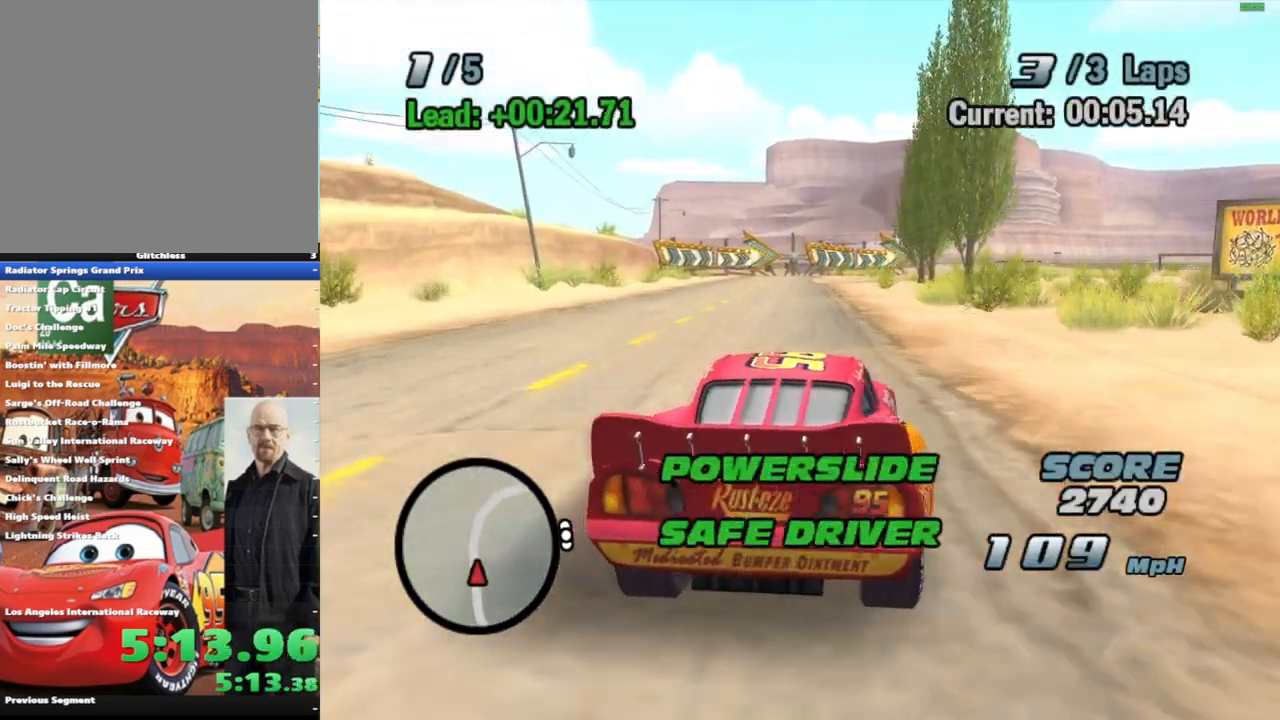
{"dt_ms": 500, "buttons": ["A"], "left_stick": "left", "right_stick": "center", "events": [[67, "left_stick", "right"], [150, "R1", "down"], [383, "left_stick", "left"], [467, "R1", "up"]]}
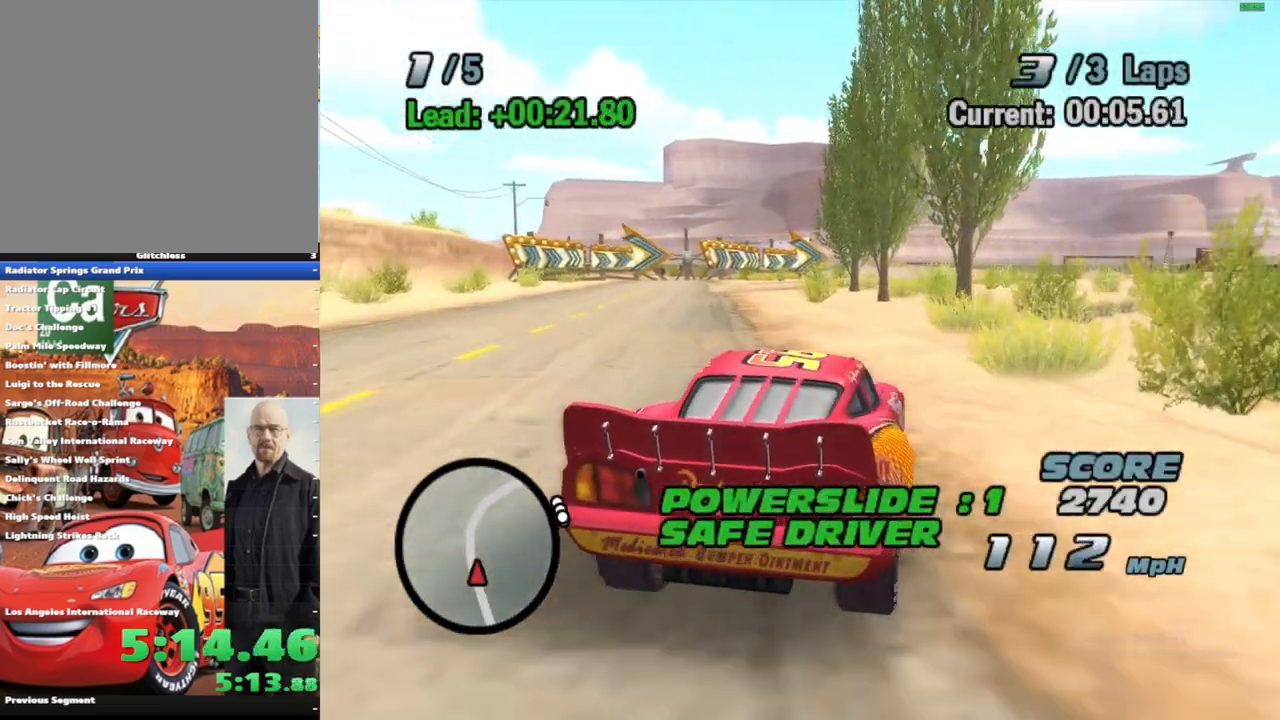
{"dt_ms": 500, "buttons": ["A"], "left_stick": "right", "right_stick": "center", "events": [[33, "R1", "down"], [83, "left_stick", "up-right"], [200, "R1", "up"], [233, "left_stick", "center"], [483, "left_stick", "right"]]}
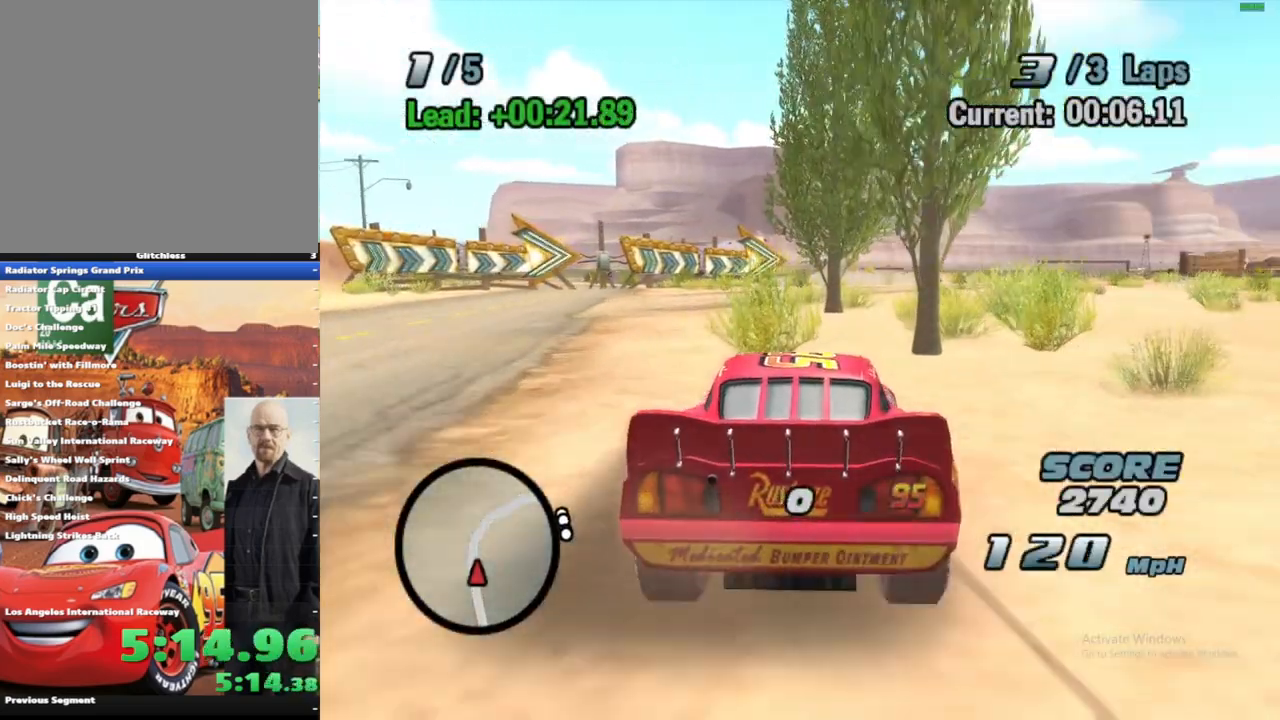
{"dt_ms": 500, "buttons": ["A"], "left_stick": "center", "right_stick": "center", "events": [[33, "R1", "down"], [433, "R1", "up"], [467, "left_stick", "center"]]}
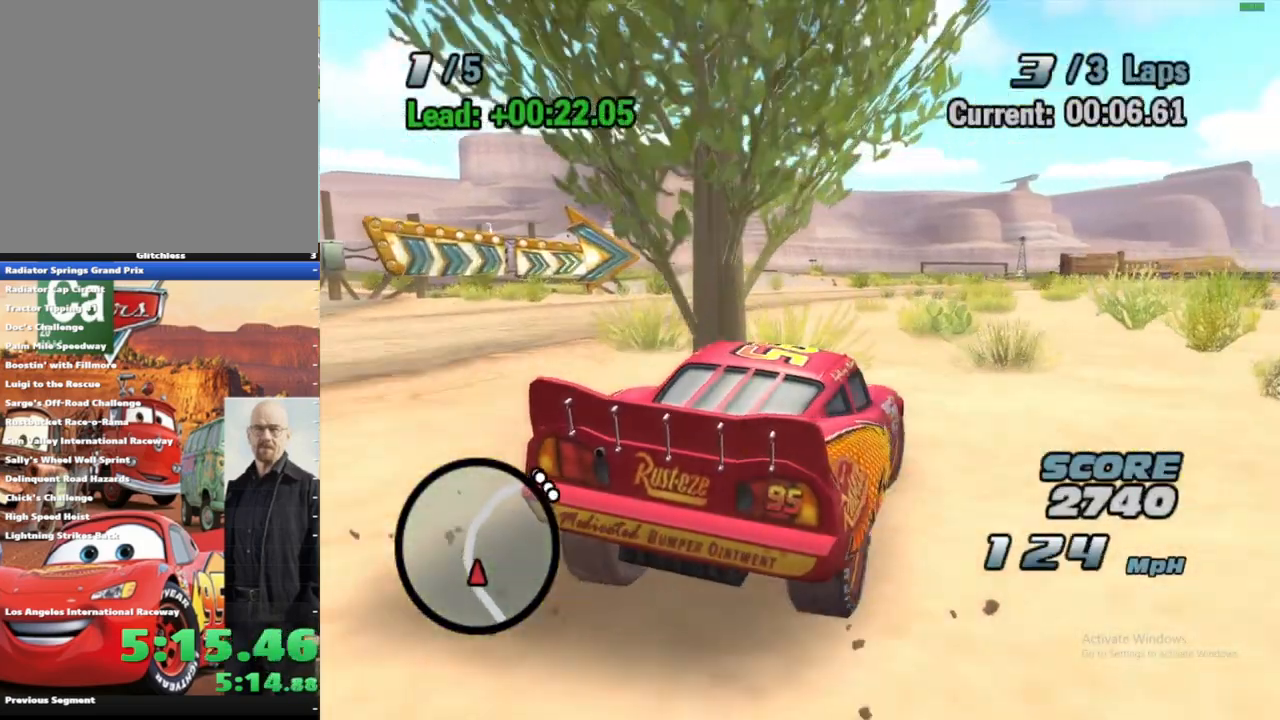
{"dt_ms": 500, "buttons": ["A", "R1"], "left_stick": "right", "right_stick": "center", "events": [[133, "R1", "down"], [183, "left_stick", "left"], [333, "R1", "up"], [333, "left_stick", "center"], [383, "left_stick", "right"], [483, "R1", "down"]]}
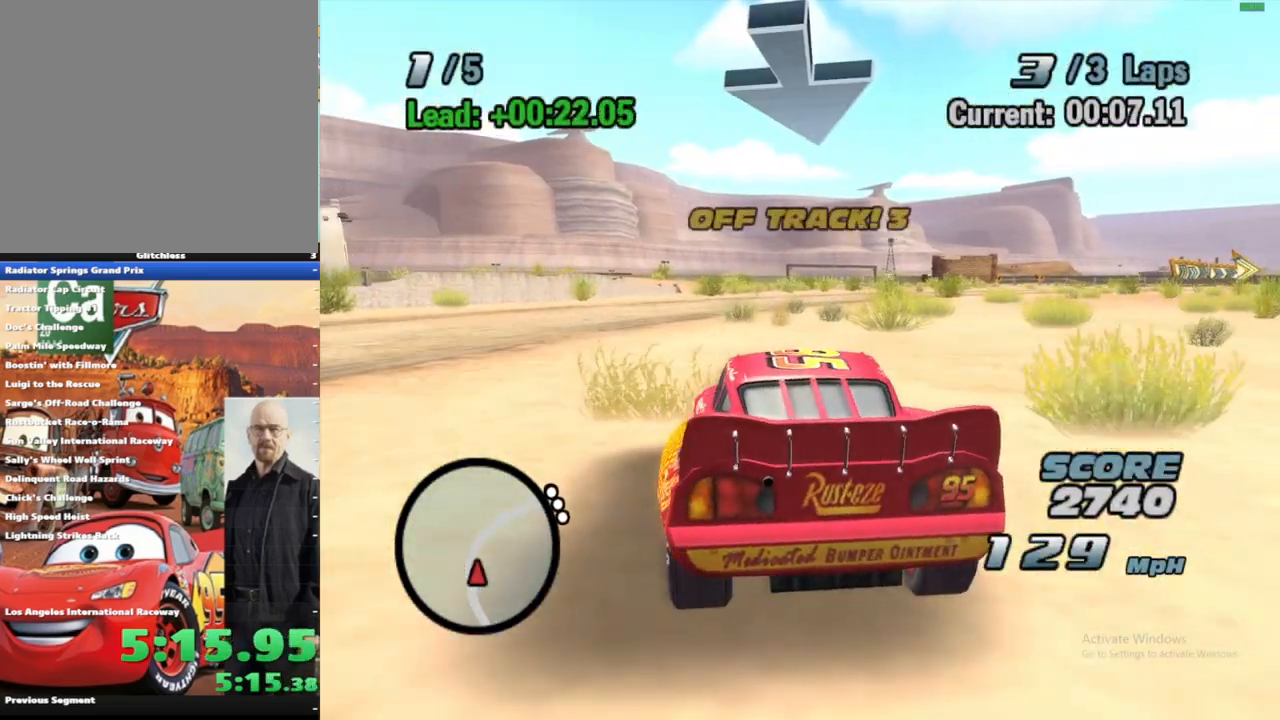
{"dt_ms": 500, "buttons": ["A", "R1"], "left_stick": "right", "right_stick": "center", "events": [[217, "R1", "up"], [350, "R1", "down"]]}
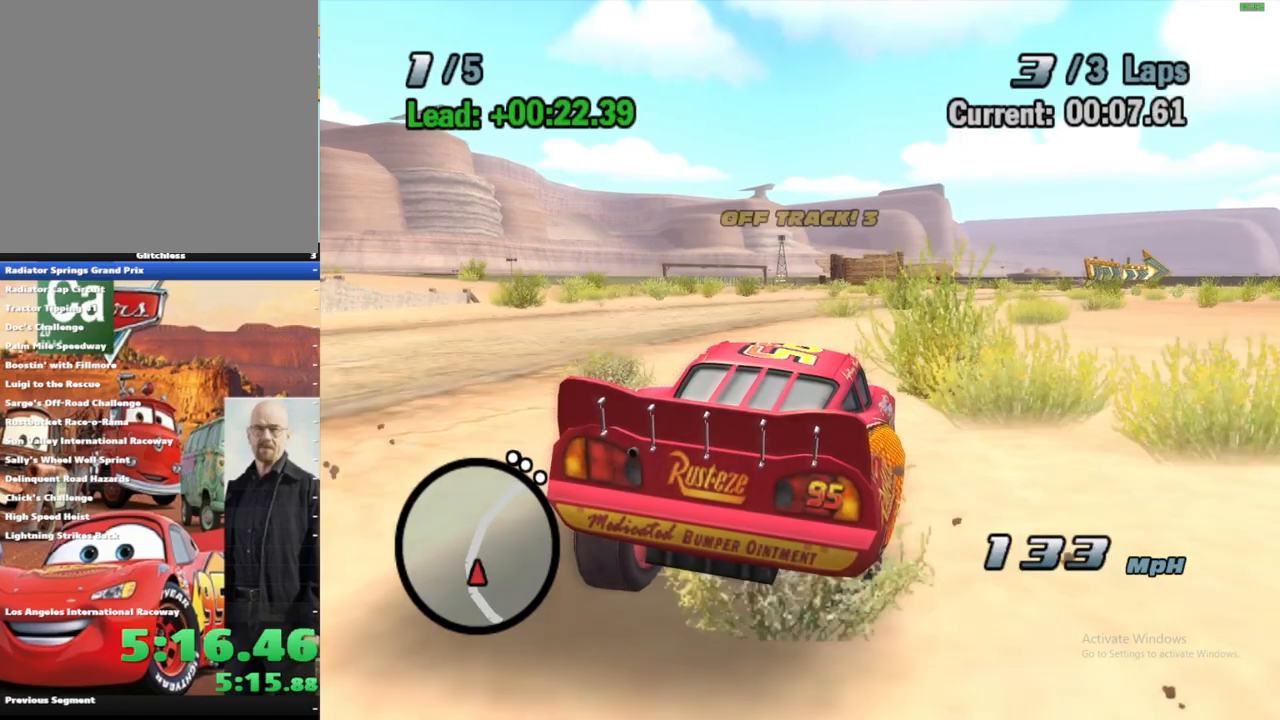
{"dt_ms": 500, "buttons": ["A", "R1"], "left_stick": "right", "right_stick": "center", "events": [[183, "left_stick", "center"], [250, "left_stick", "right"]]}
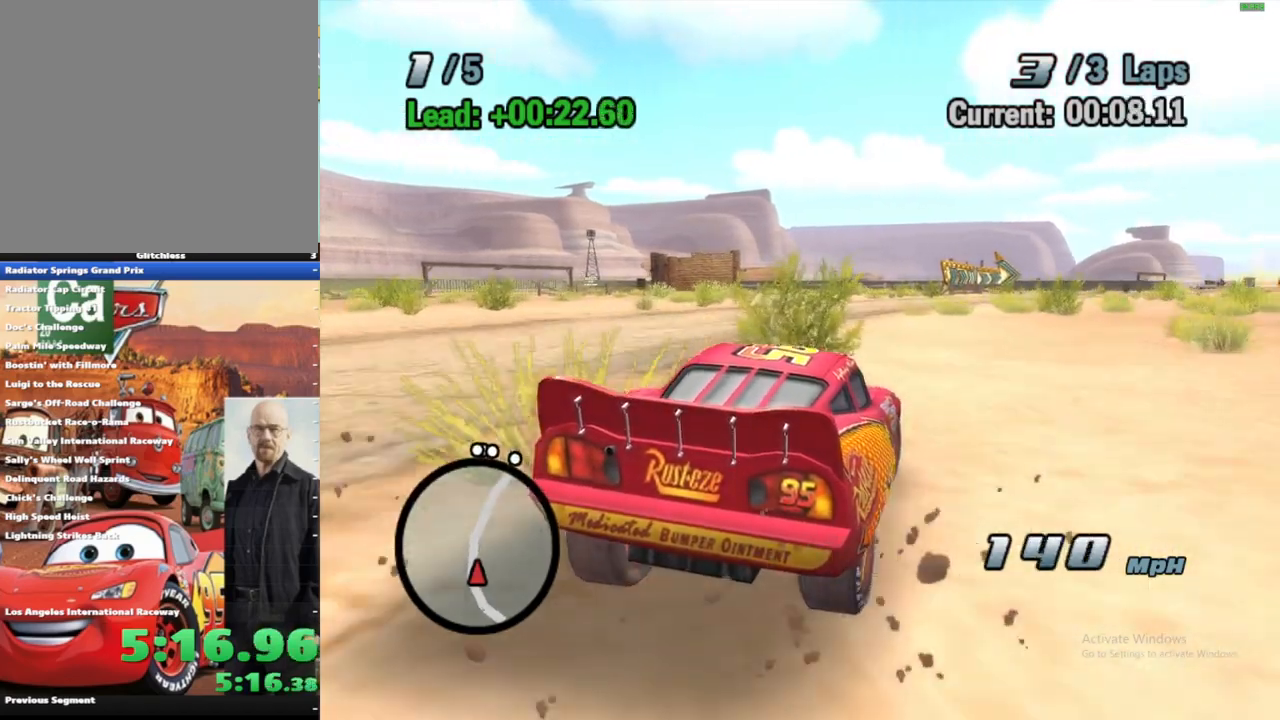
{"dt_ms": 500, "buttons": ["A", "R1"], "left_stick": "right", "right_stick": "center", "events": [[100, "left_stick", "center"], [167, "R1", "up"], [183, "left_stick", "right"], [283, "R1", "down"]]}
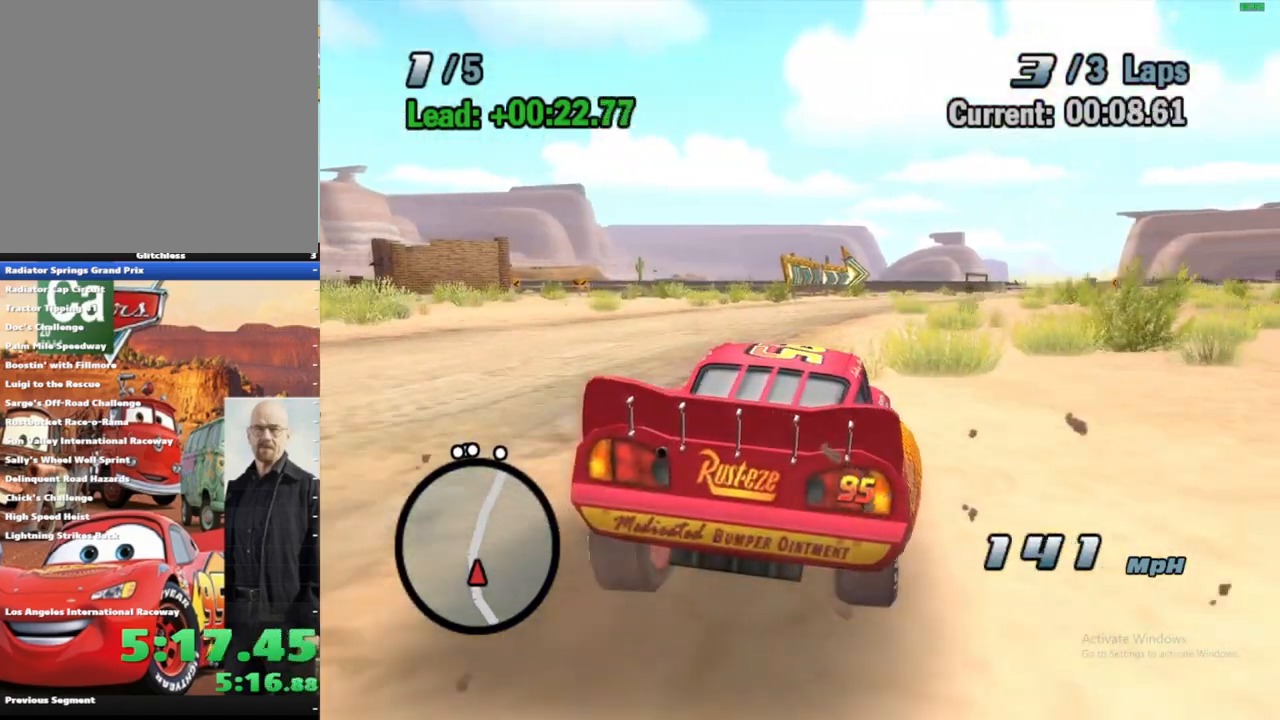
{"dt_ms": 500, "buttons": ["A", "R1"], "left_stick": "right", "right_stick": "center", "events": [[133, "left_stick", "center"], [217, "R1", "up"], [367, "left_stick", "right"], [500, "R1", "down"]]}
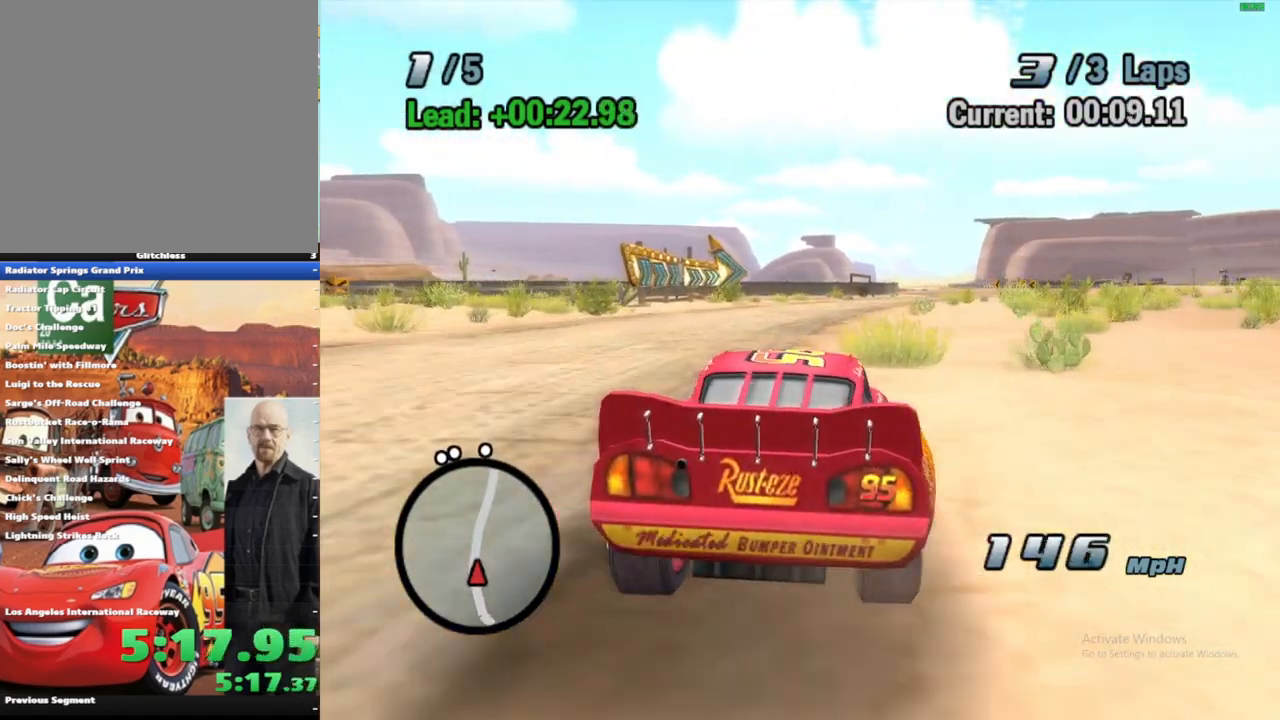
{"dt_ms": 500, "buttons": ["A"], "left_stick": "center", "right_stick": "center", "events": [[283, "left_stick", "center"], [317, "R1", "up"]]}
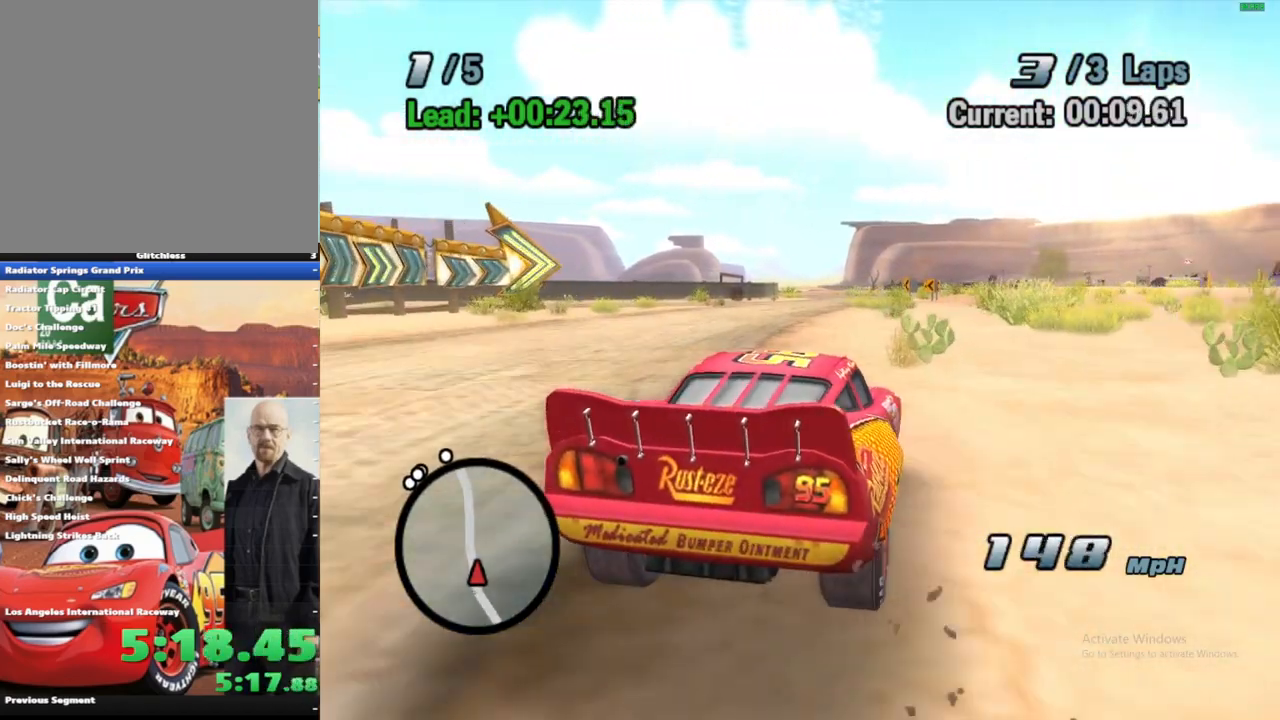
{"dt_ms": 500, "buttons": ["A", "R1"], "left_stick": "right", "right_stick": "center", "events": [[83, "left_stick", "left"], [167, "left_stick", "center"], [250, "left_stick", "left"], [367, "R1", "down"], [500, "left_stick", "right"]]}
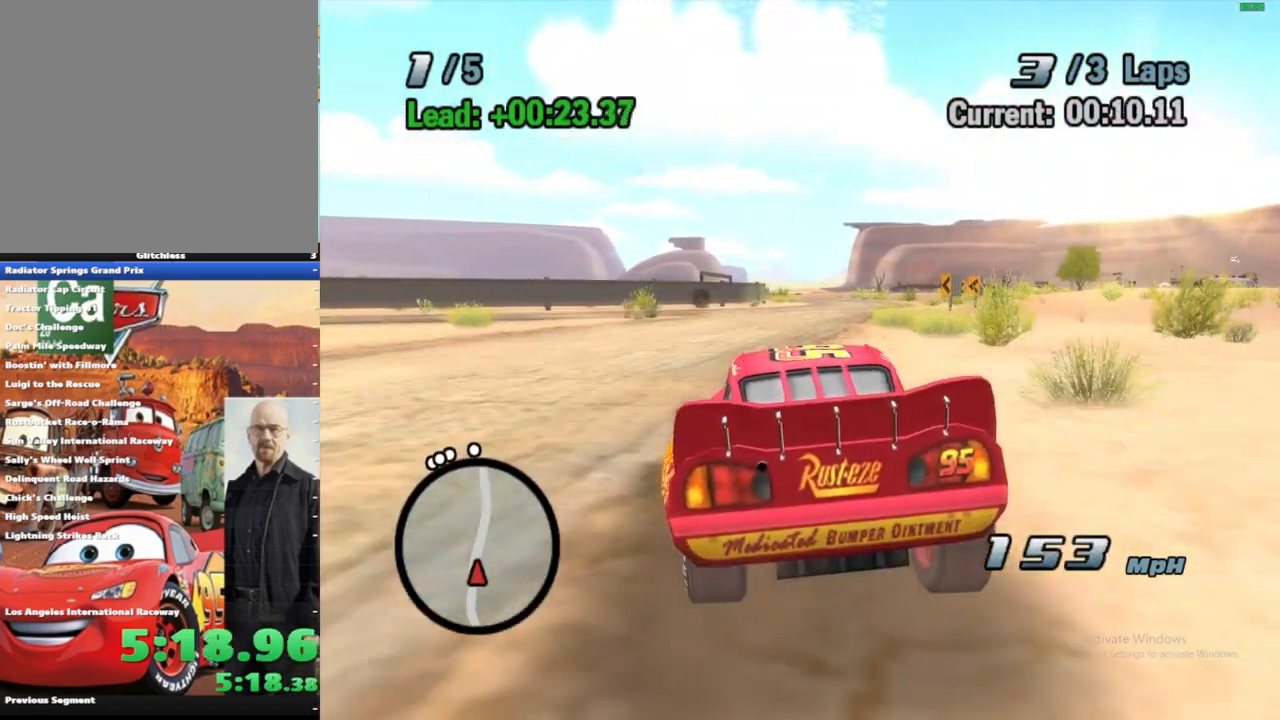
{"dt_ms": 500, "buttons": ["A"], "left_stick": "center", "right_stick": "center", "events": [[283, "left_stick", "center"], [333, "R1", "up"]]}
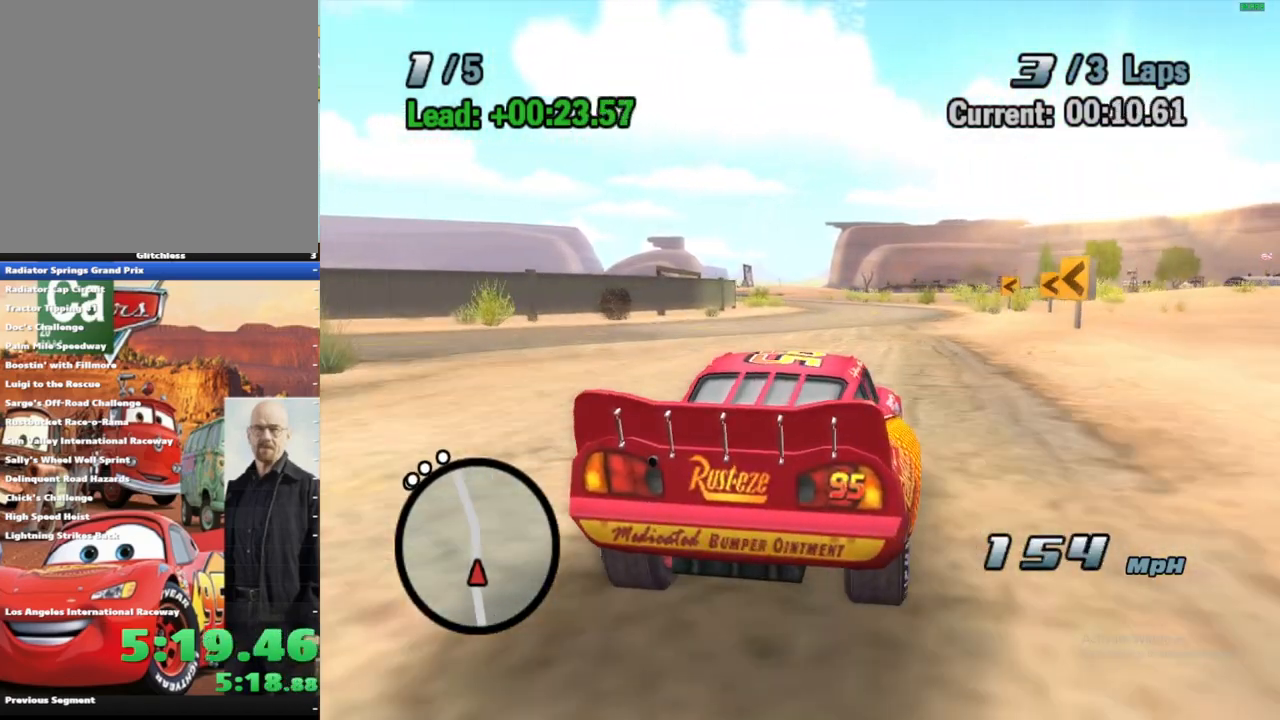
{"dt_ms": 500, "buttons": ["A", "R1"], "left_stick": "center", "right_stick": "center", "events": [[250, "left_stick", "left"], [350, "R1", "down"], [483, "left_stick", "center"]]}
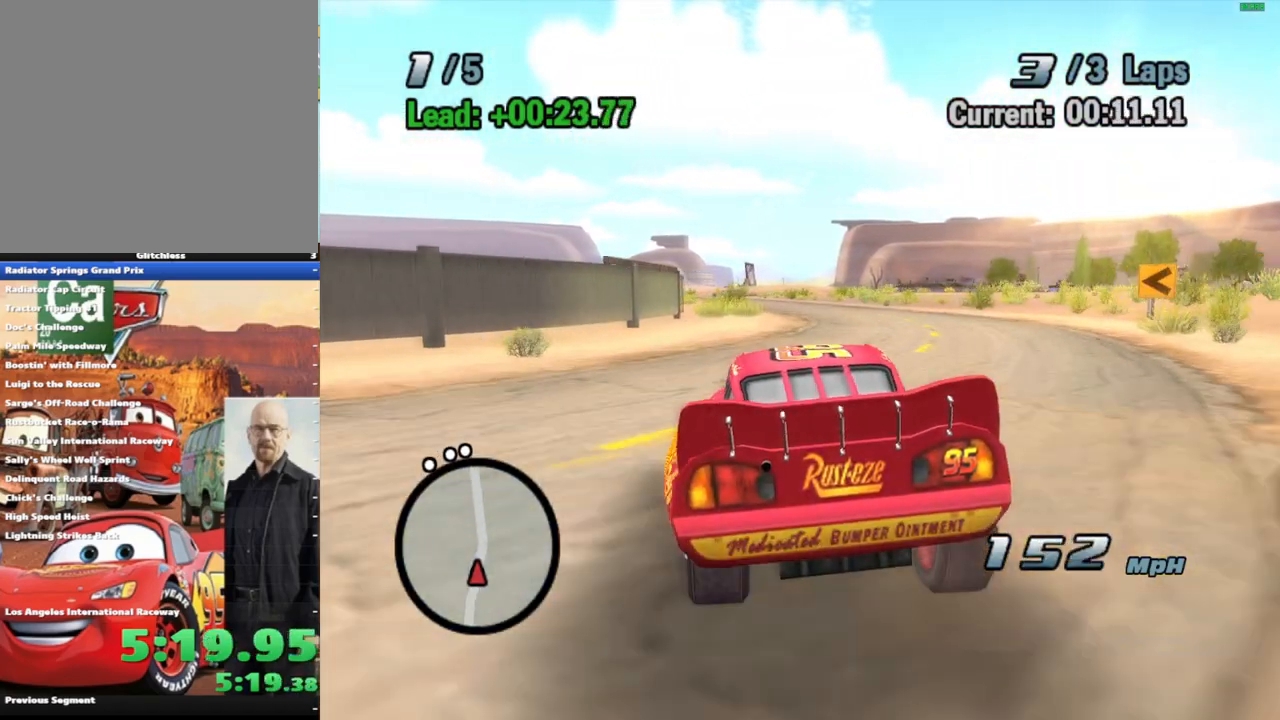
{"dt_ms": 500, "buttons": ["A"], "left_stick": "left", "right_stick": "center", "events": [[33, "R1", "up"], [467, "left_stick", "left"]]}